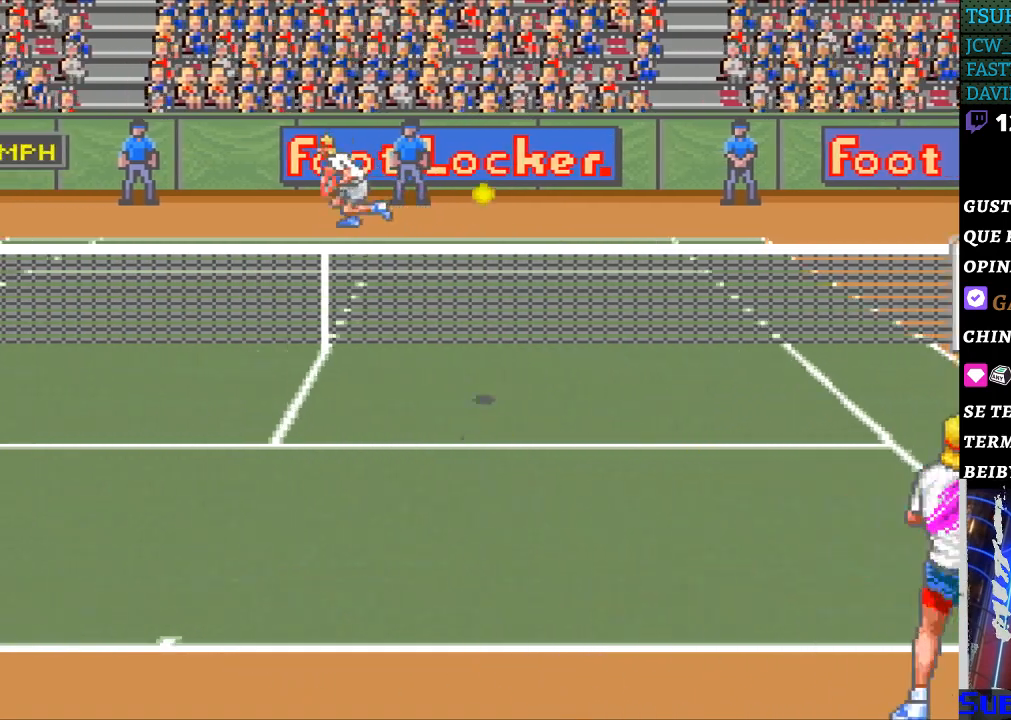
Gameplay with a controller (Nintendo layout); each line is a JSON object with the inputs held at the frame after it. "events" lists button and stick changes between this image and that frame as [ms after this image, input, new state], when the widget could be followed in between. Not read: L3 R3.
{"buttons": ["DPAD_LEFT"], "events": []}
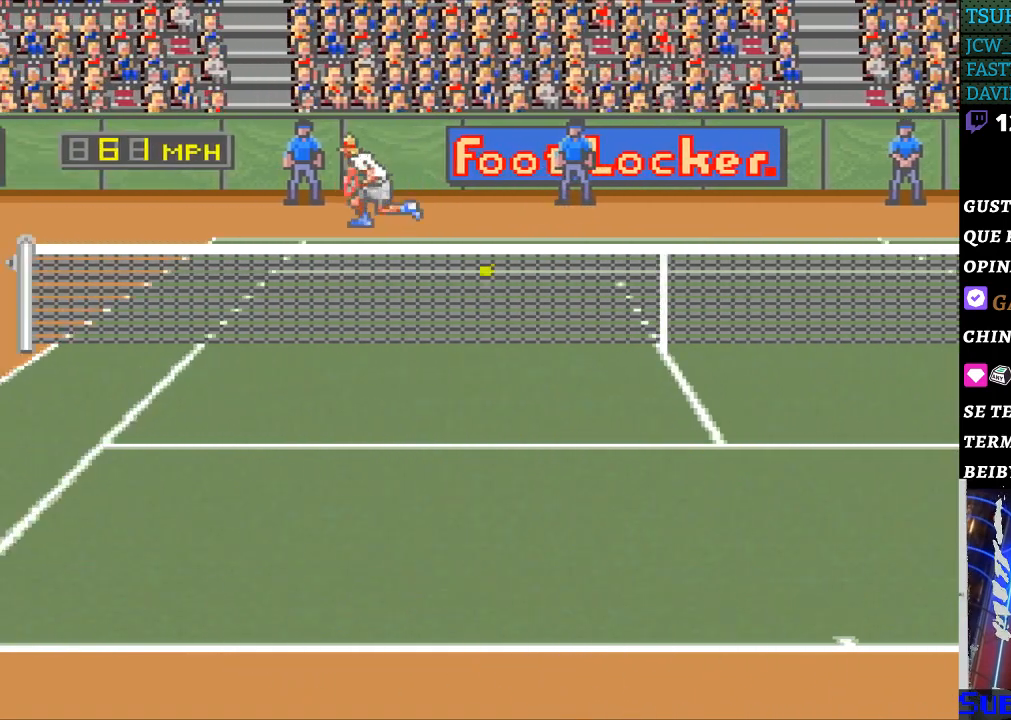
{"buttons": [], "events": [[500, "DPAD_LEFT", "up"]]}
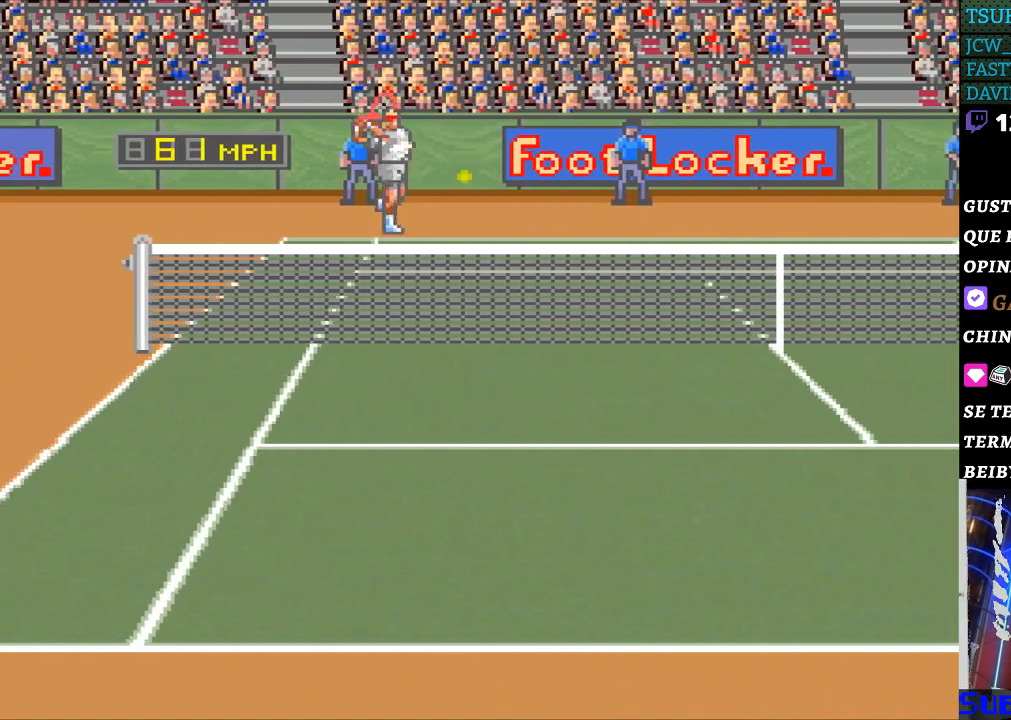
{"buttons": ["DPAD_RIGHT"], "events": [[300, "DPAD_RIGHT", "down"]]}
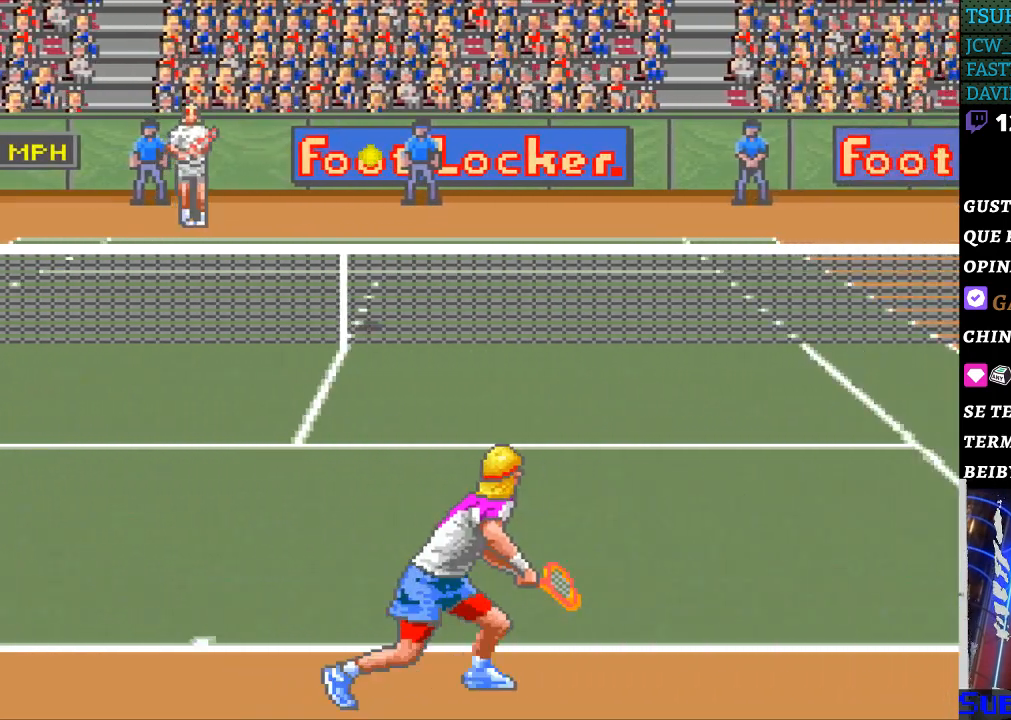
{"buttons": ["B"], "events": [[300, "DPAD_RIGHT", "up"], [467, "B", "down"]]}
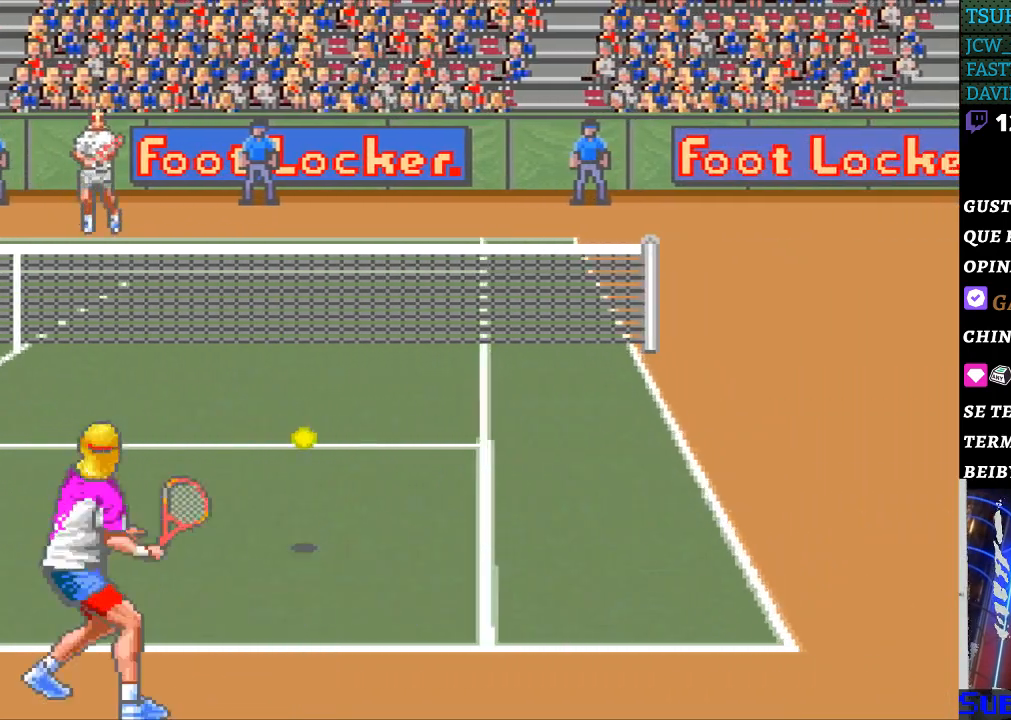
{"buttons": [], "events": [[100, "B", "up"]]}
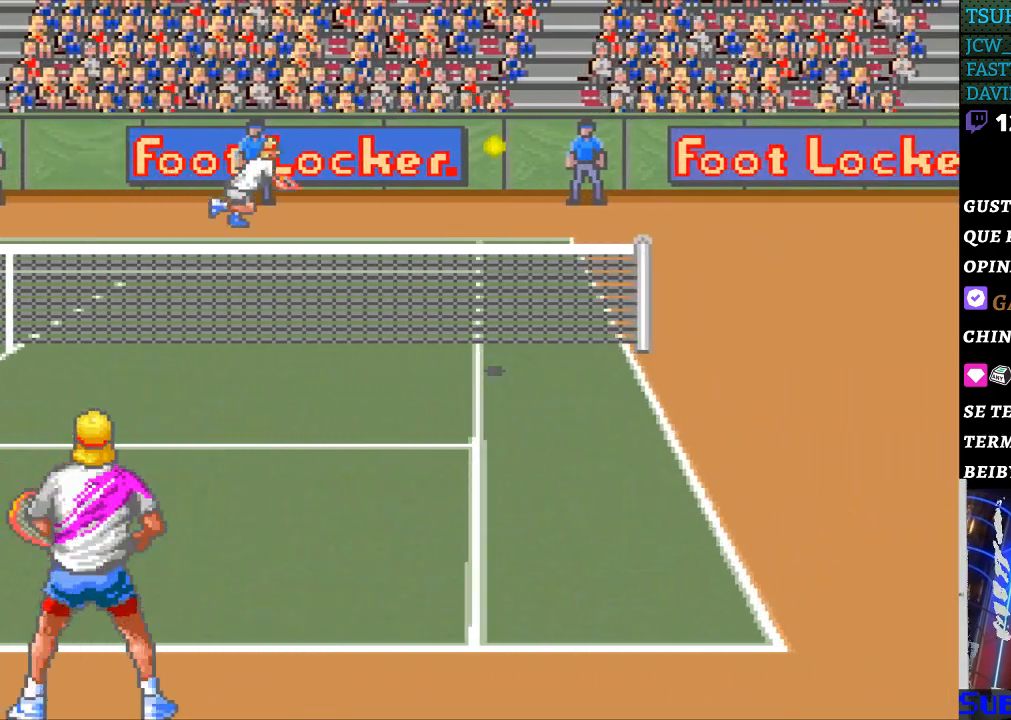
{"buttons": [], "events": []}
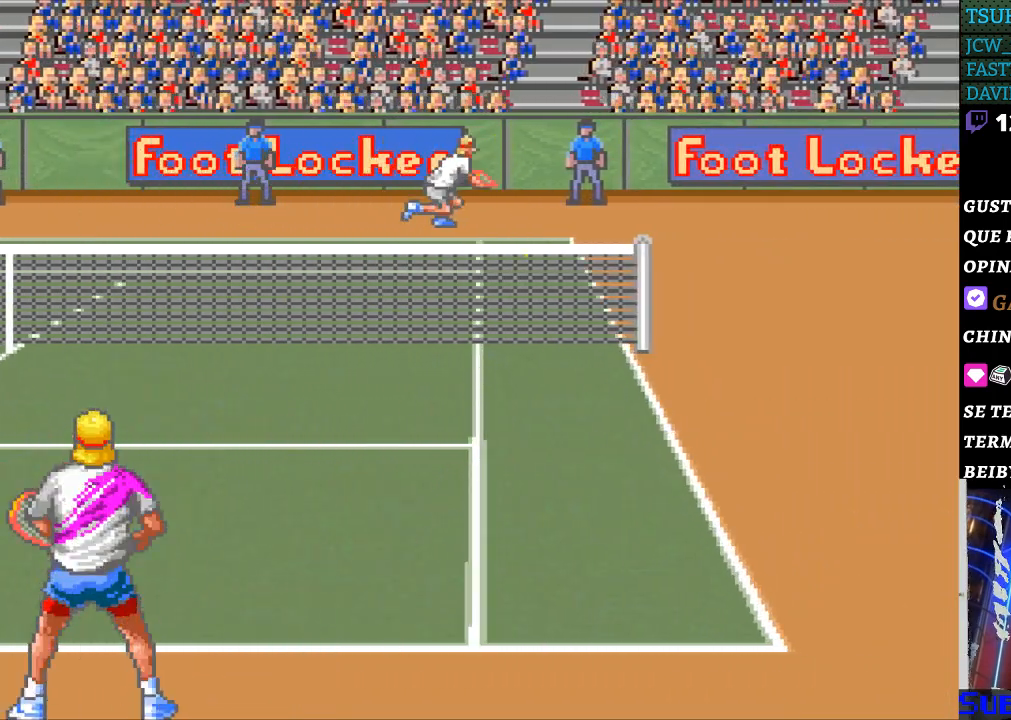
{"buttons": [], "events": []}
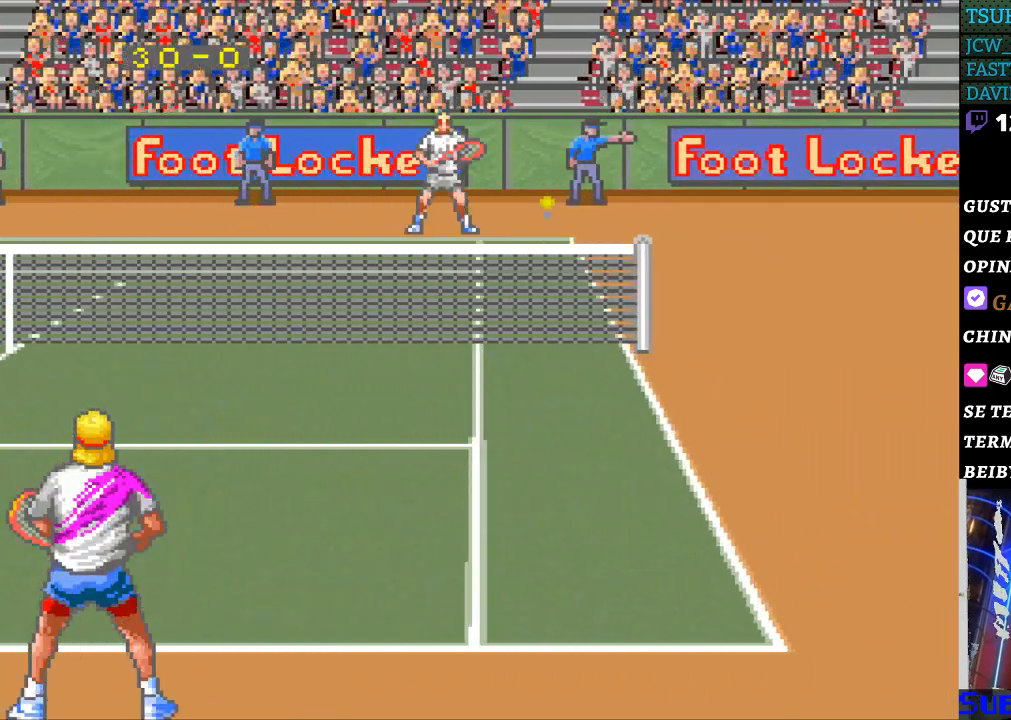
{"buttons": [], "events": []}
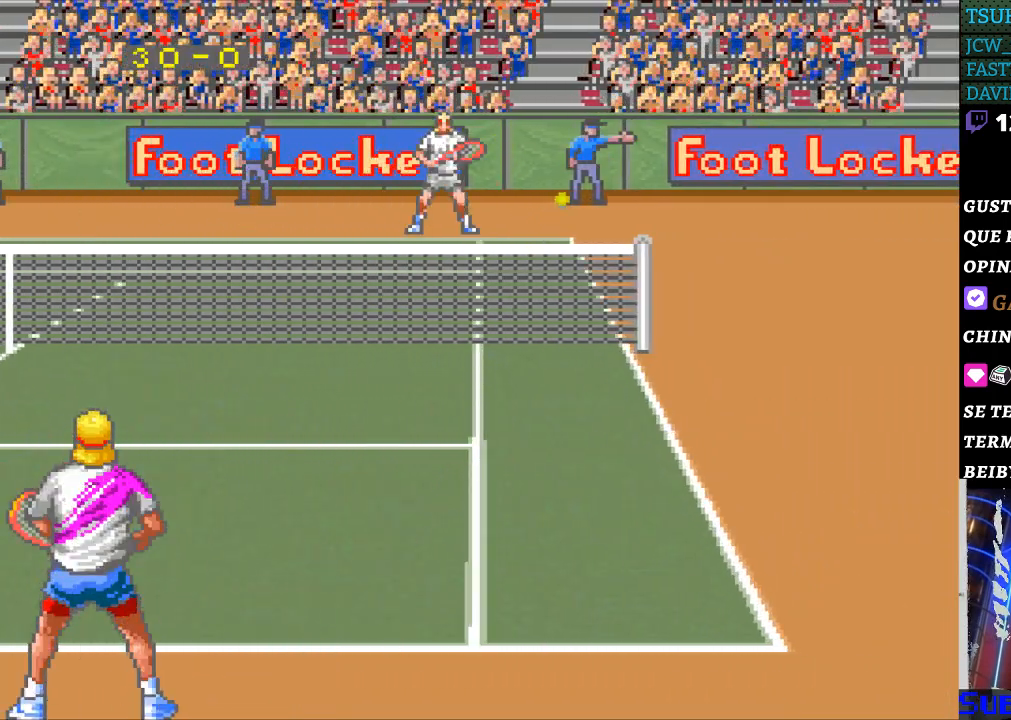
{"buttons": [], "events": []}
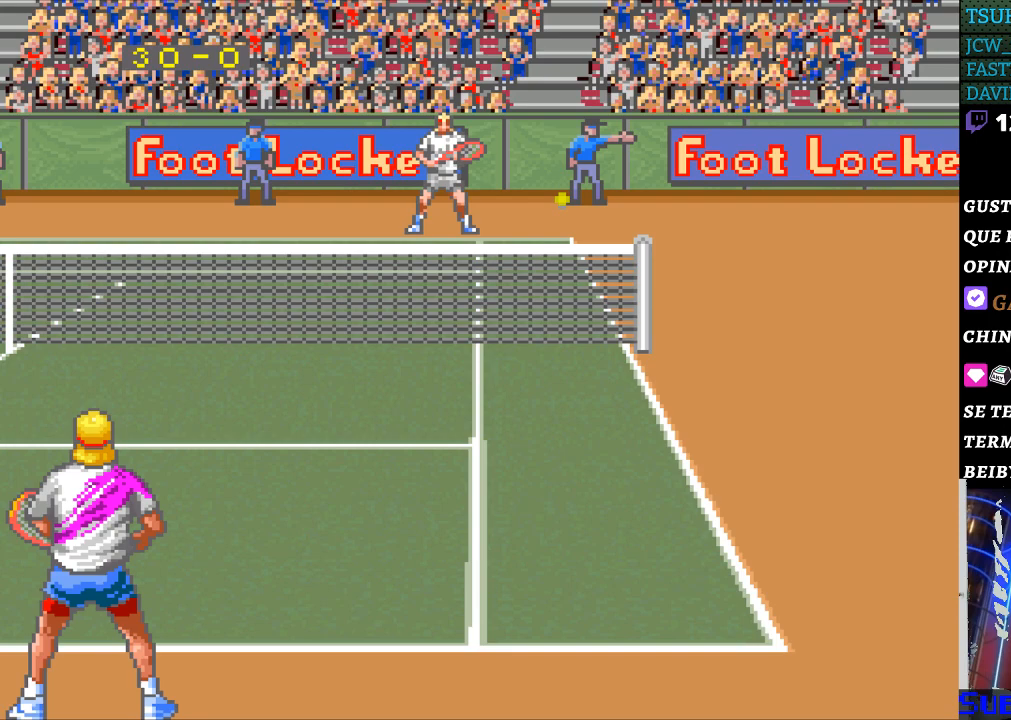
{"buttons": [], "events": []}
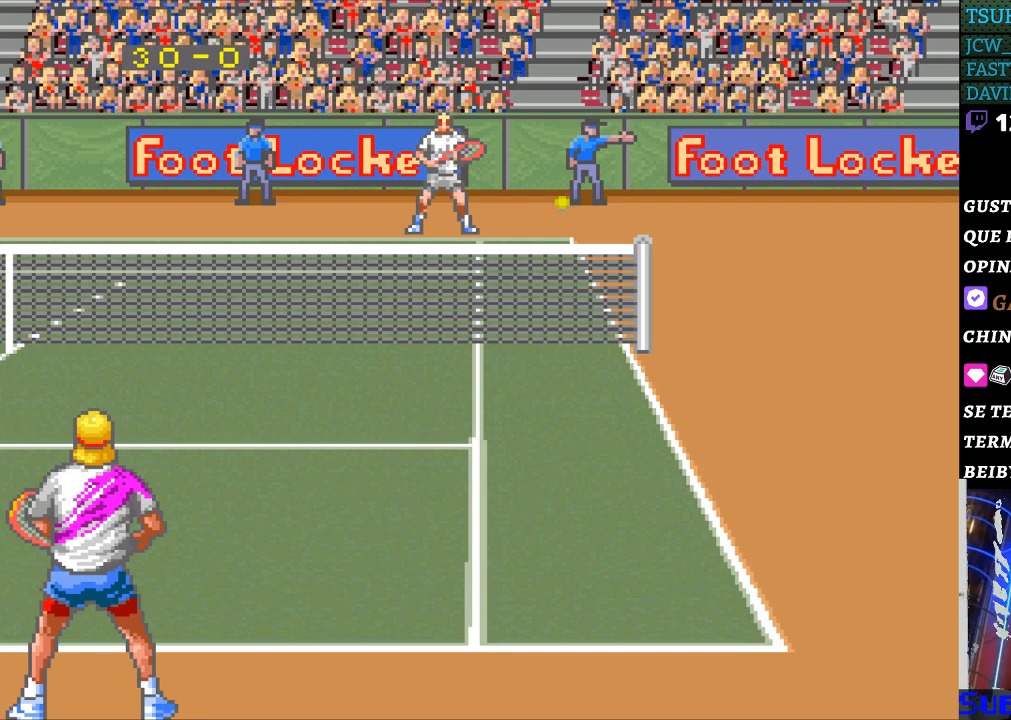
{"buttons": [], "events": []}
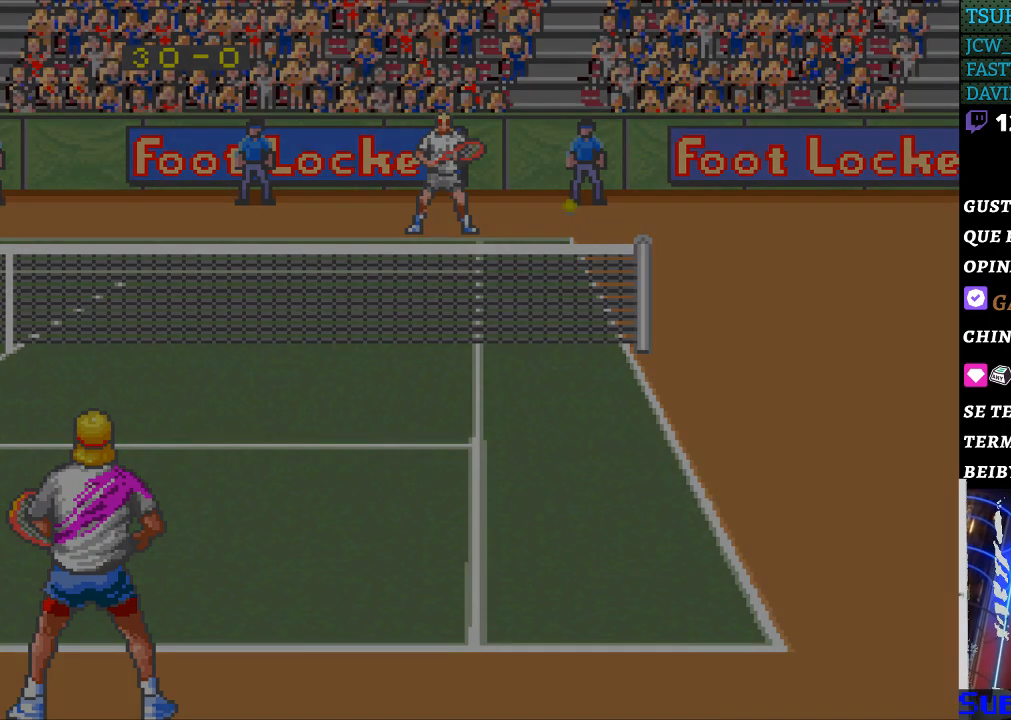
{"buttons": [], "events": []}
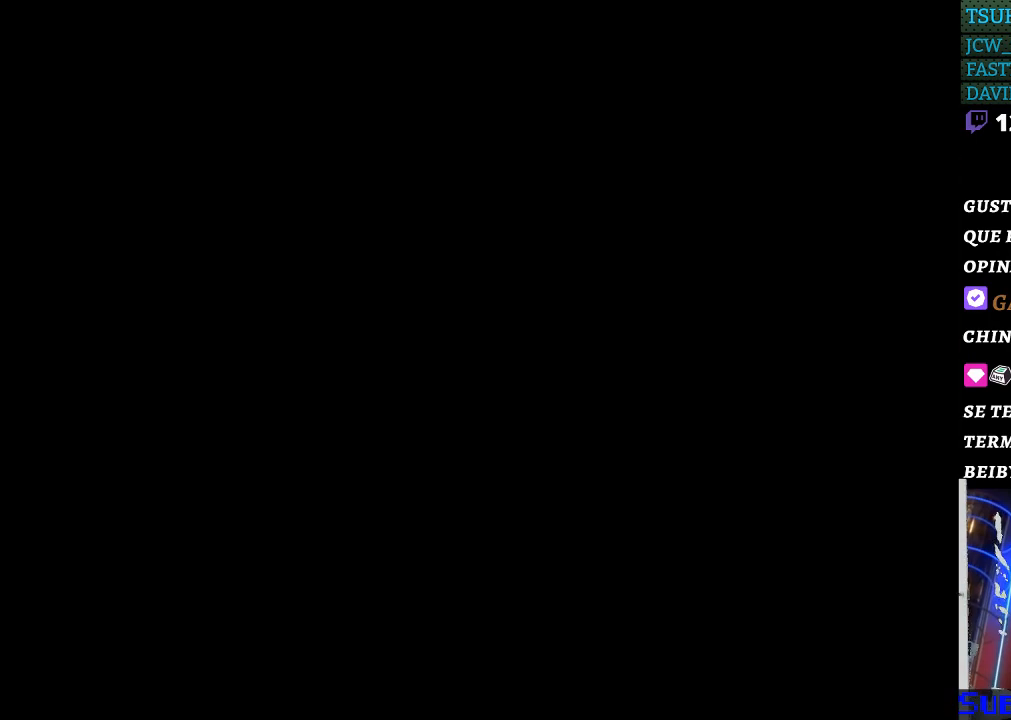
{"buttons": [], "events": []}
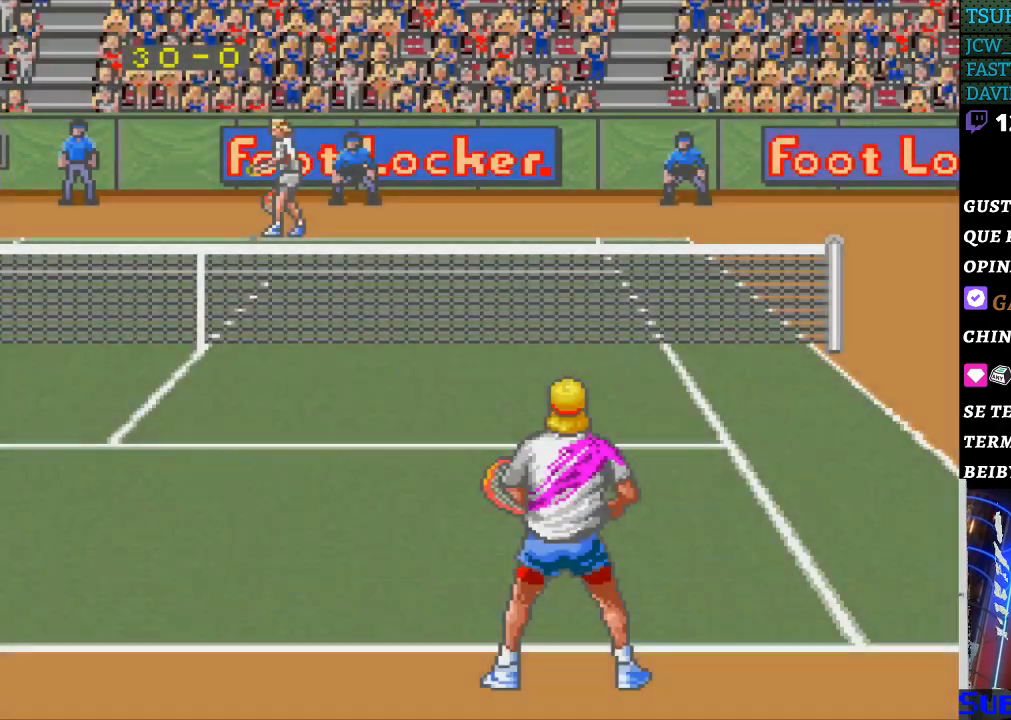
{"buttons": [], "events": []}
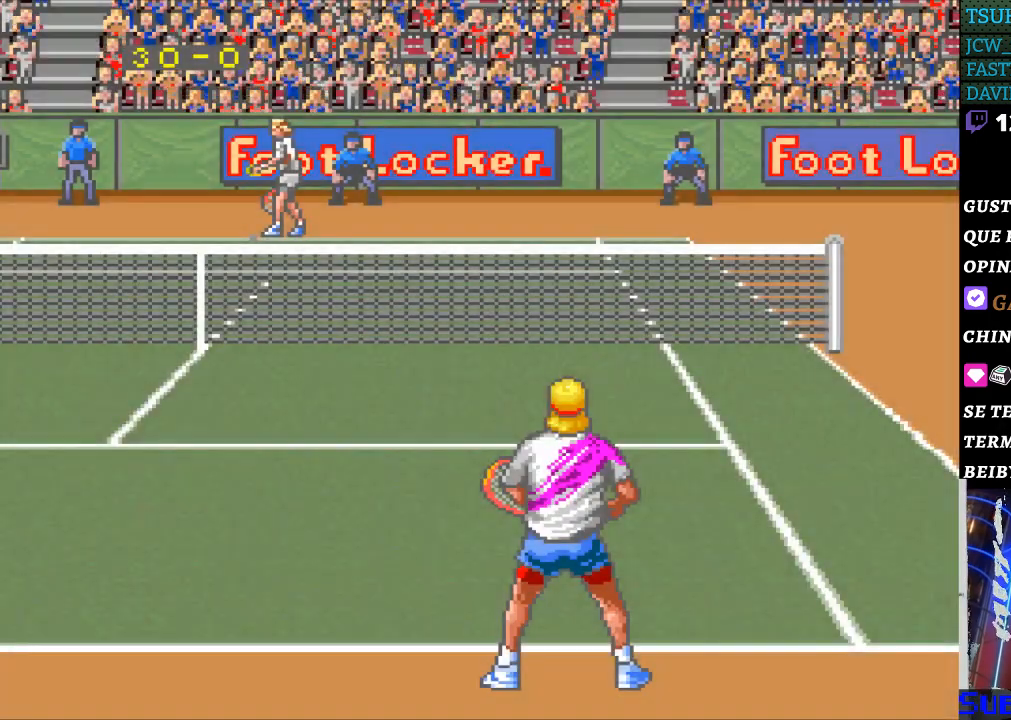
{"buttons": [], "events": [[67, "DPAD_RIGHT", "down"], [200, "DPAD_RIGHT", "up"], [267, "DPAD_LEFT", "down"], [367, "DPAD_LEFT", "up"]]}
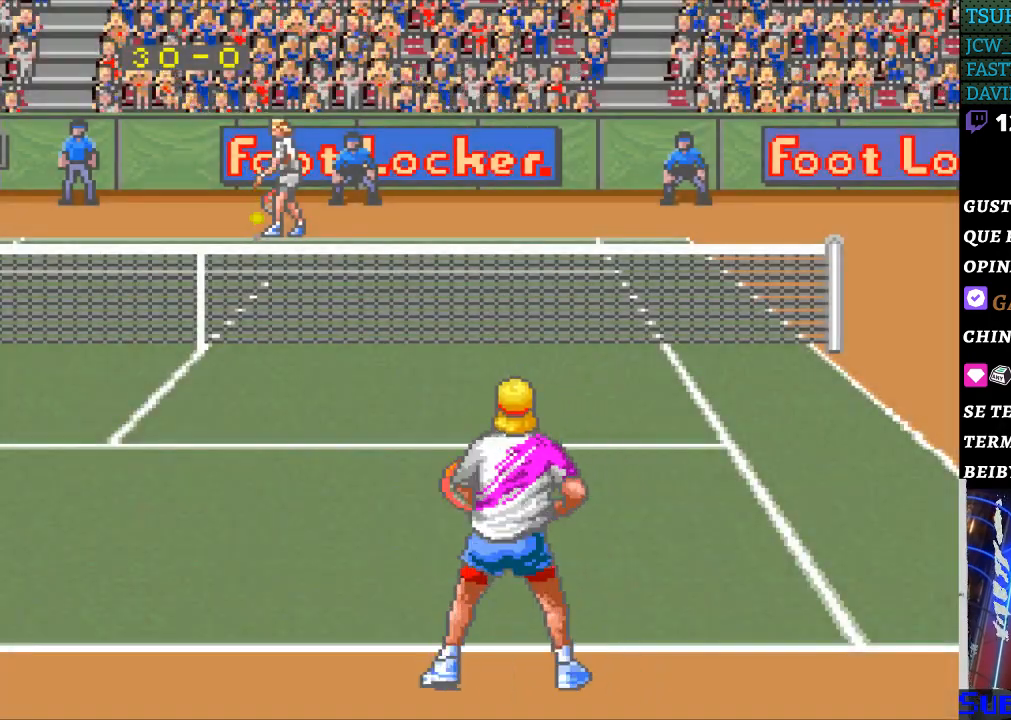
{"buttons": [], "events": [[67, "DPAD_RIGHT", "down"], [167, "DPAD_RIGHT", "up"], [300, "DPAD_LEFT", "down"], [400, "DPAD_LEFT", "up"]]}
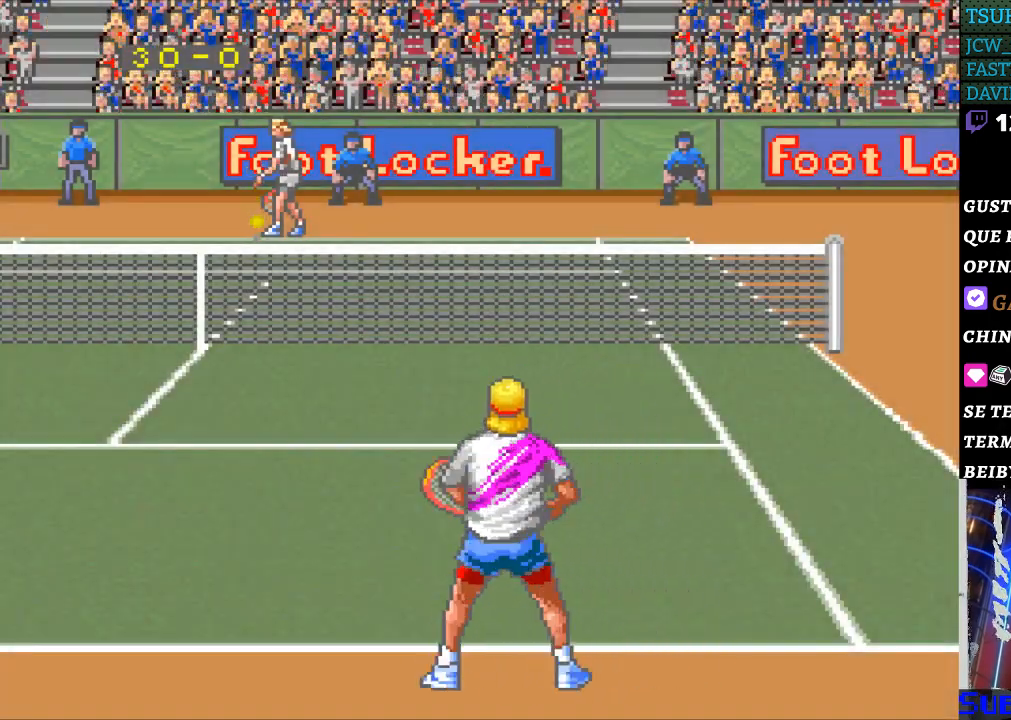
{"buttons": [], "events": [[100, "DPAD_UP", "down"], [133, "DPAD_UP", "up"], [267, "DPAD_RIGHT", "down"], [333, "DPAD_RIGHT", "up"]]}
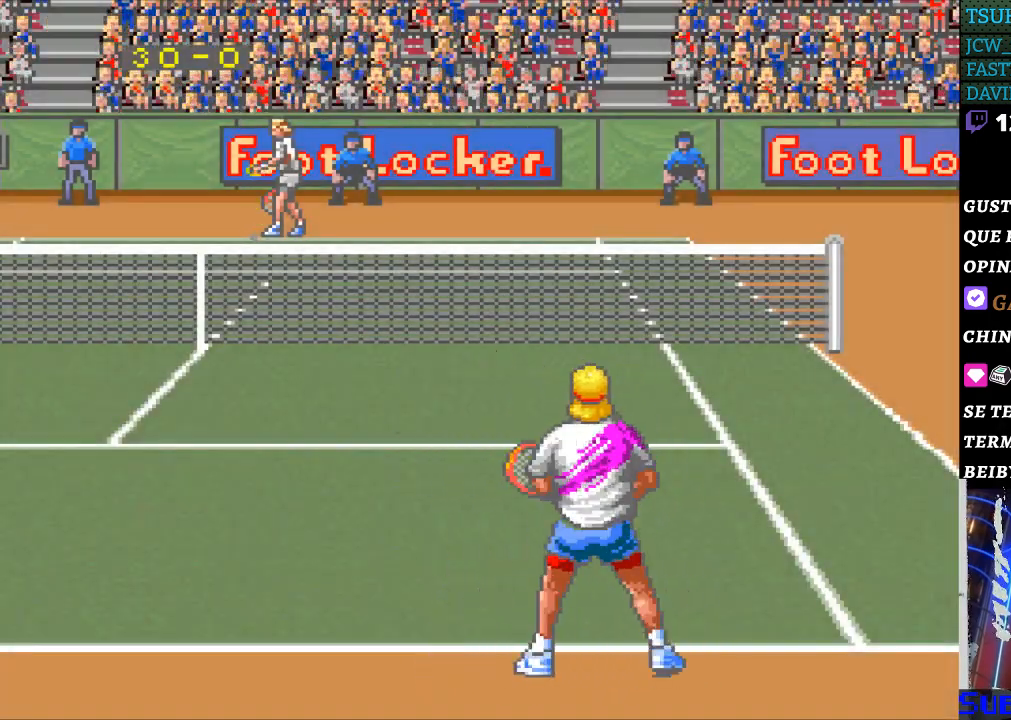
{"buttons": [], "events": [[67, "DPAD_LEFT", "down"], [167, "DPAD_LEFT", "up"]]}
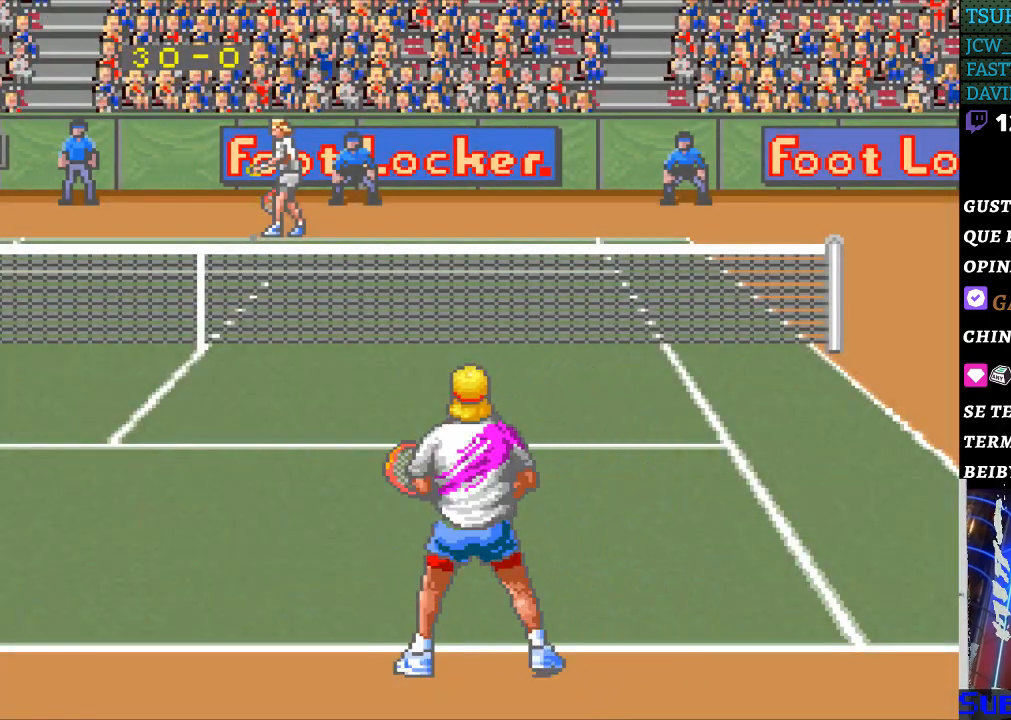
{"buttons": [], "events": [[333, "DPAD_RIGHT", "down"], [433, "DPAD_RIGHT", "up"]]}
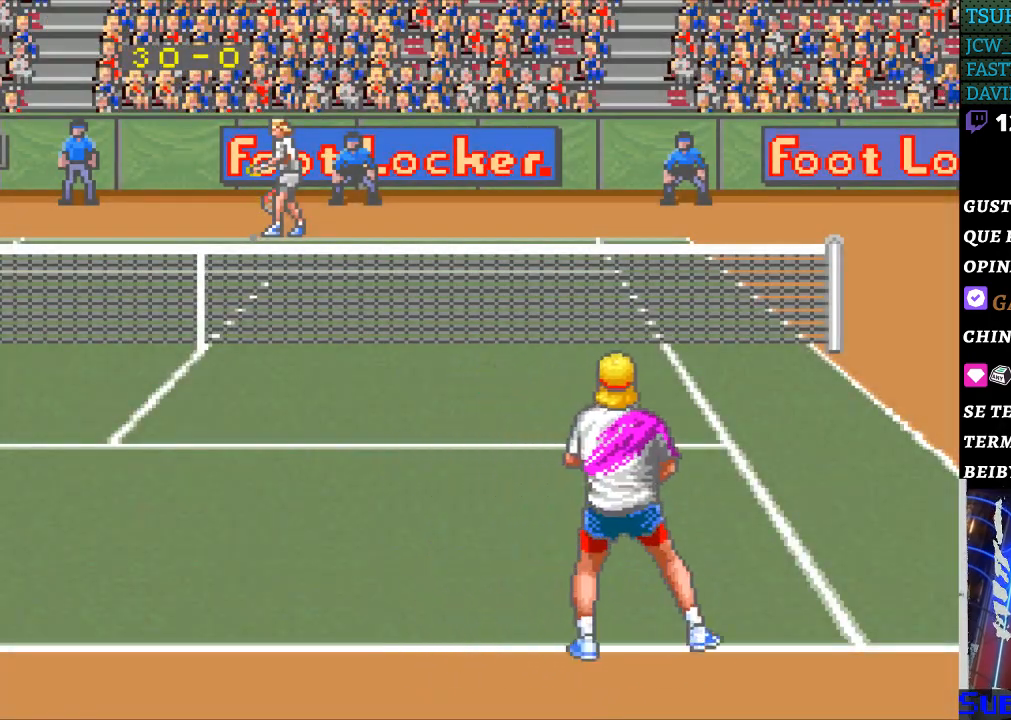
{"buttons": [], "events": []}
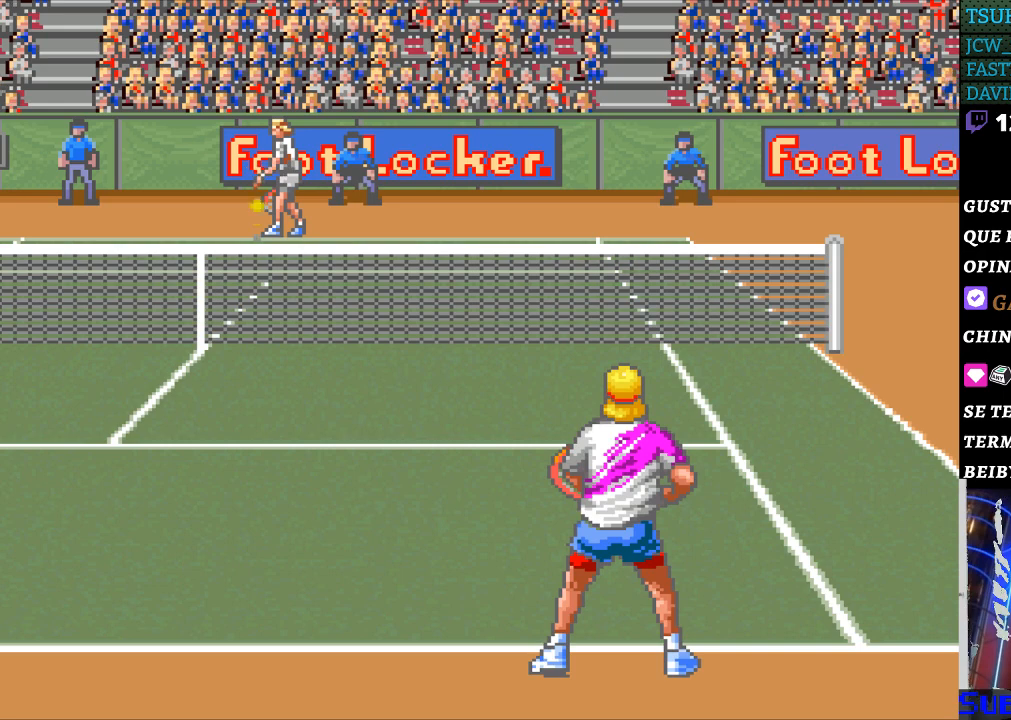
{"buttons": [], "events": []}
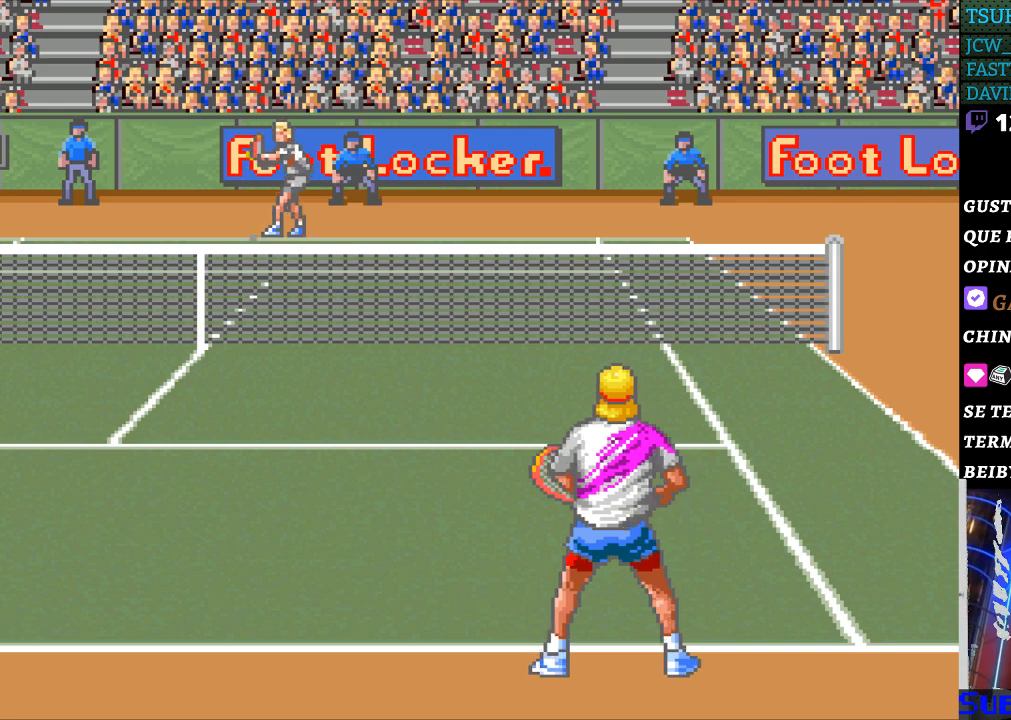
{"buttons": [], "events": [[233, "DPAD_LEFT", "down"], [300, "DPAD_LEFT", "up"]]}
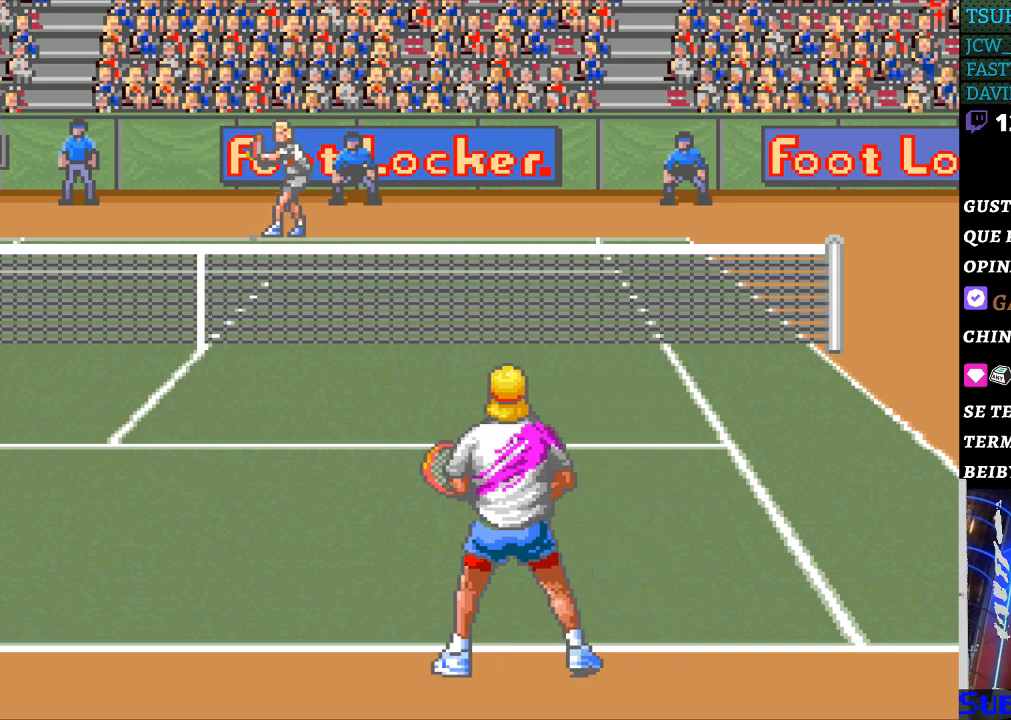
{"buttons": [], "events": []}
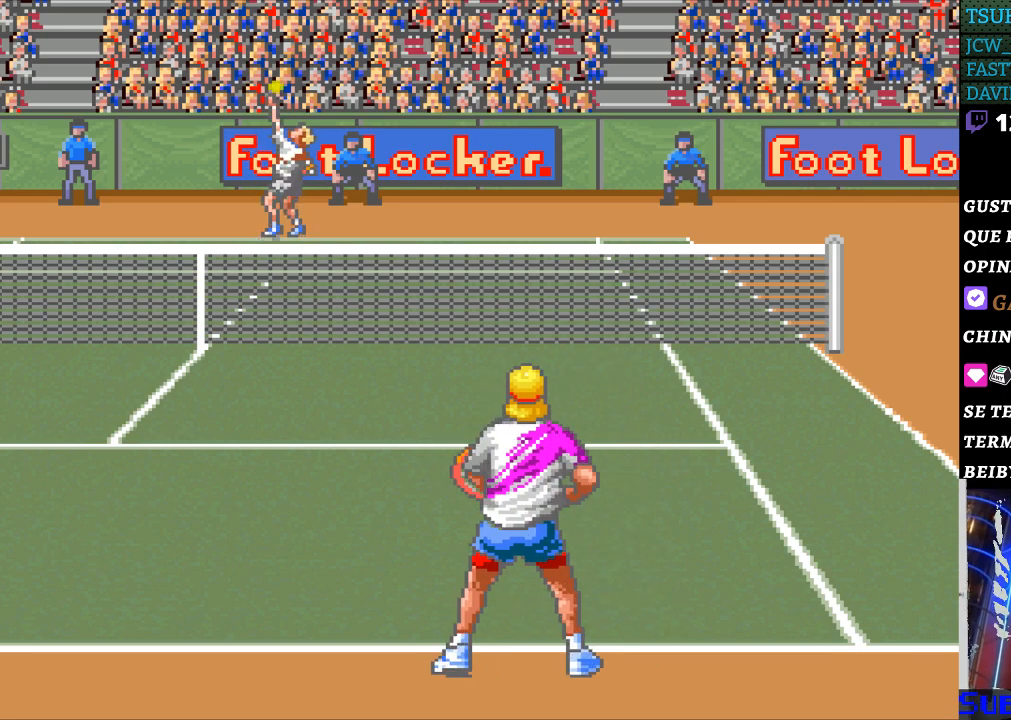
{"buttons": [], "events": []}
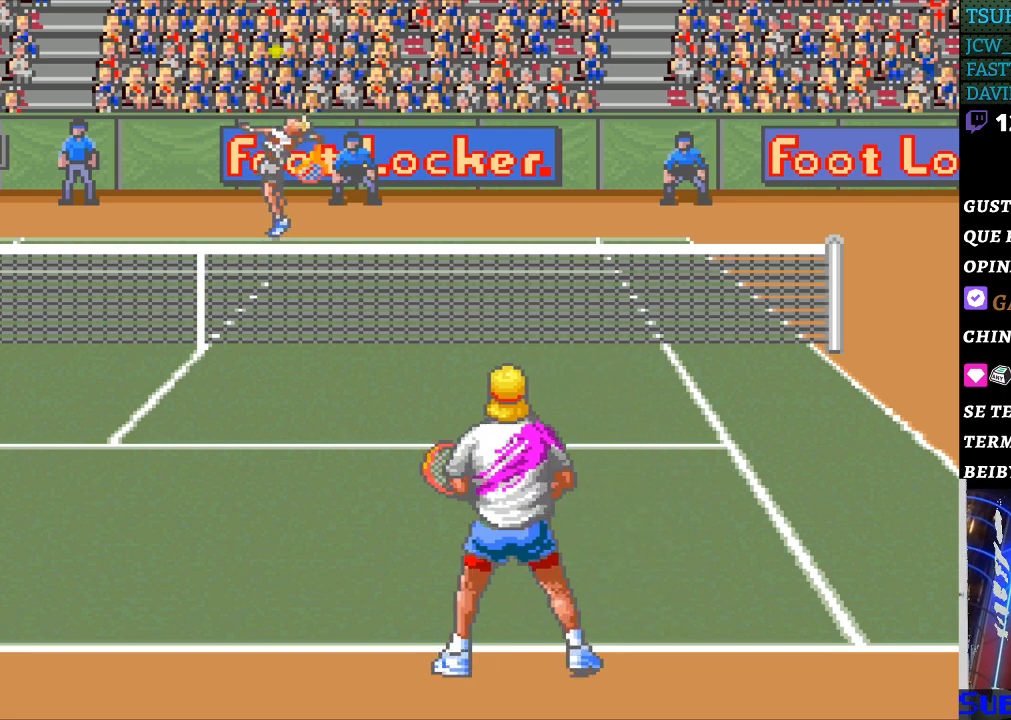
{"buttons": [], "events": []}
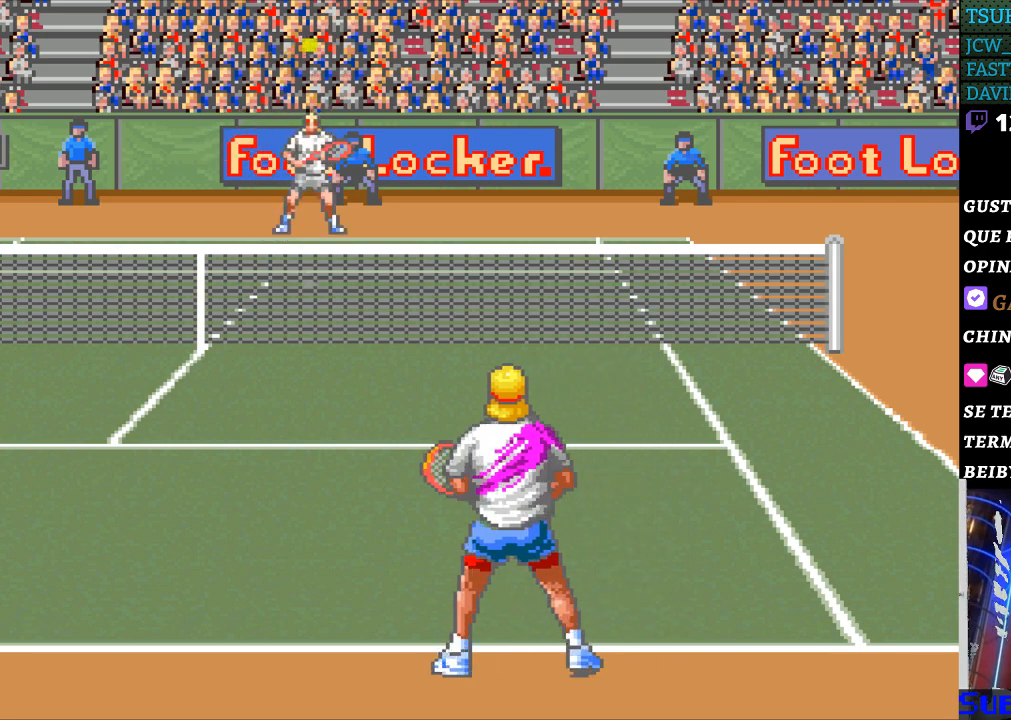
{"buttons": [], "events": [[200, "DPAD_RIGHT", "down"], [233, "DPAD_RIGHT", "up"]]}
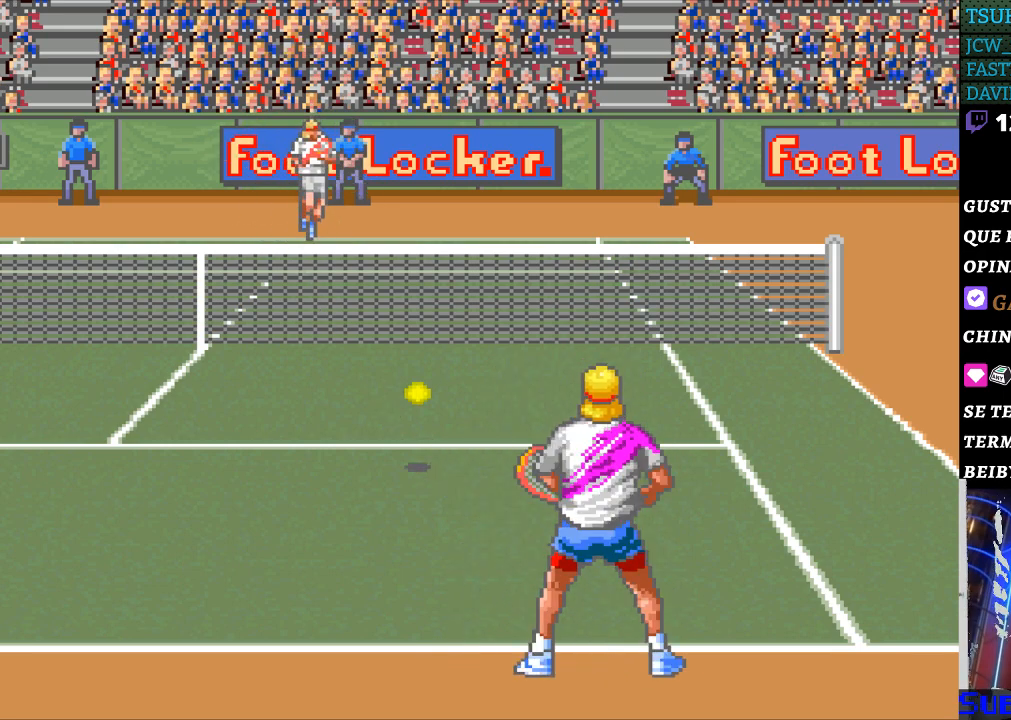
{"buttons": ["DPAD_LEFT"], "events": [[33, "B", "down"], [33, "DPAD_LEFT", "down"], [267, "B", "up"]]}
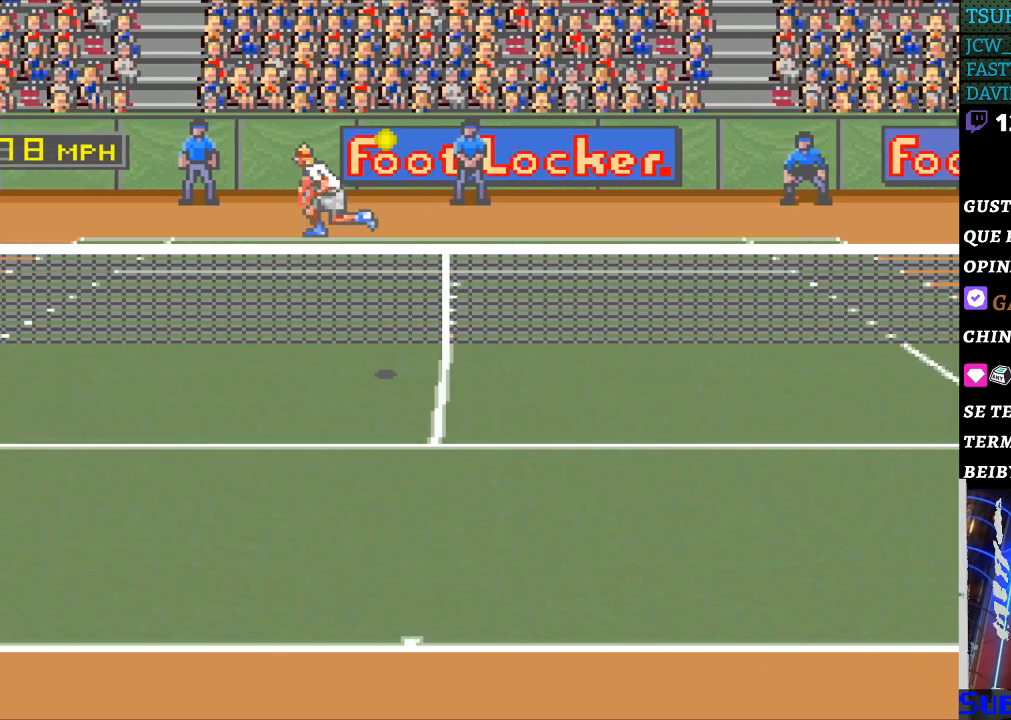
{"buttons": ["DPAD_LEFT"], "events": []}
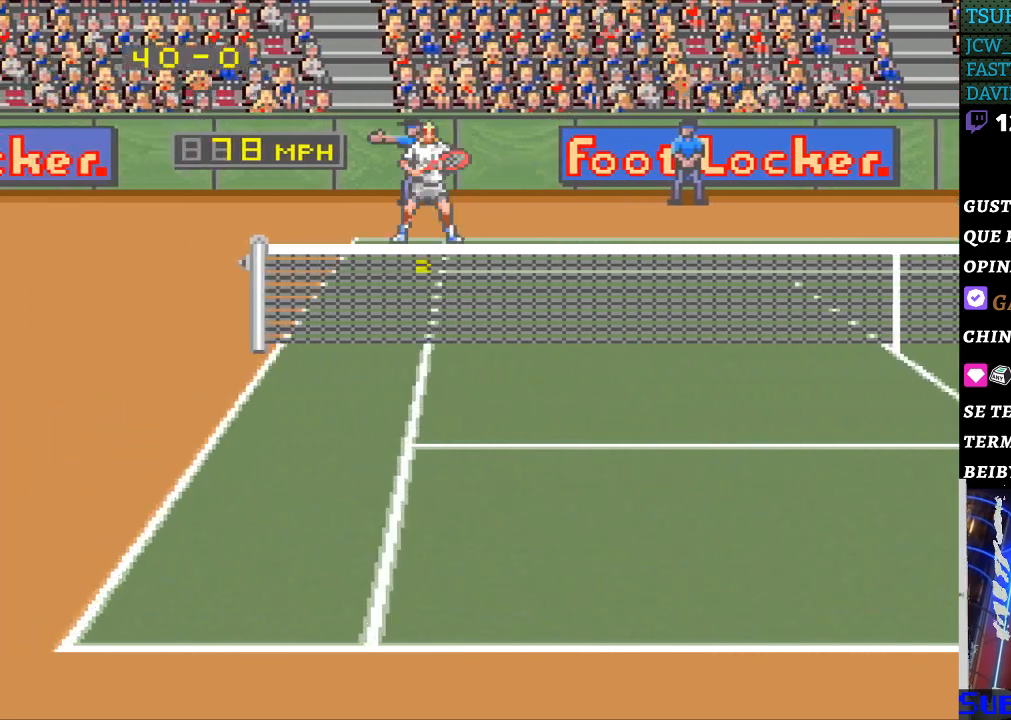
{"buttons": [], "events": [[400, "DPAD_LEFT", "up"]]}